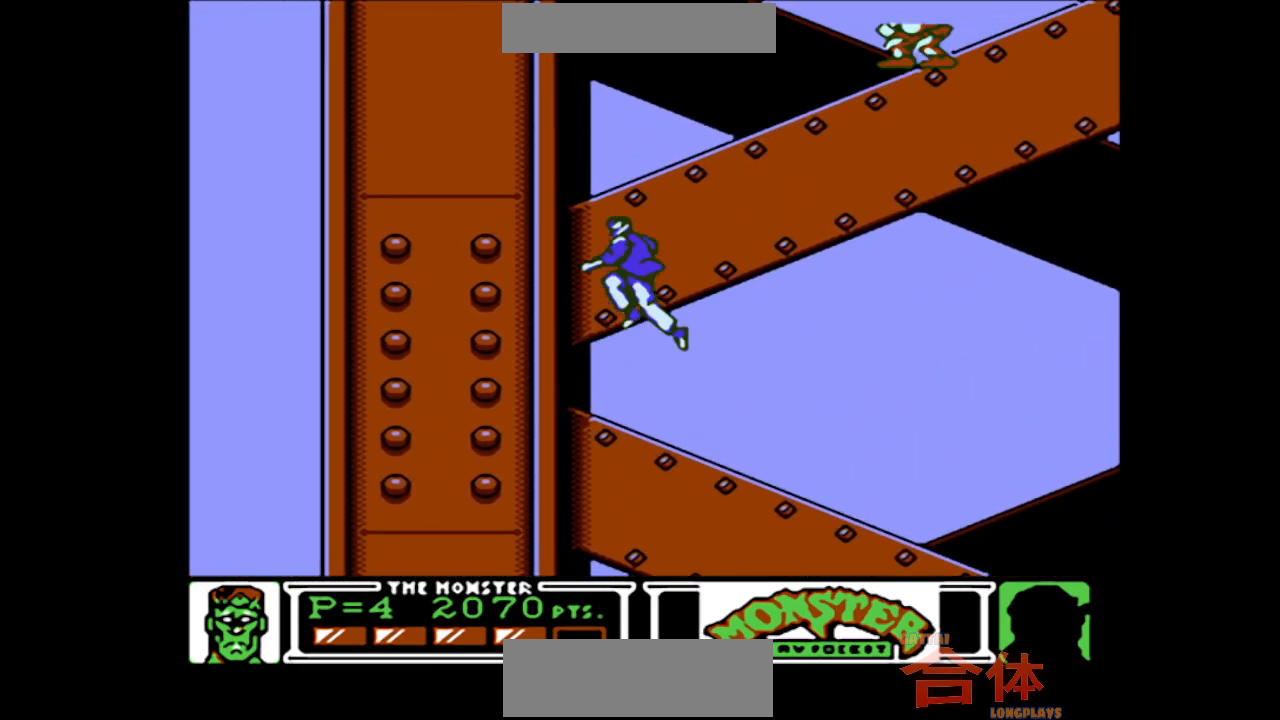
Gameplay with a controller (PlayStation layout); each line is a JSON object with the inputs held at the frame after it. "events" lists button and stick changes between this image and that frame as [ms after this image, input, new state], when the widget could be followed in between. Not read: L1 L2 L3 R1 R2 R3.
{"buttons": ["DPAD_RIGHT"], "events": [[33, "CIRCLE", "up"], [117, "CIRCLE", "down"], [300, "DPAD_LEFT", "up"], [450, "DPAD_RIGHT", "down"], [483, "CIRCLE", "up"]]}
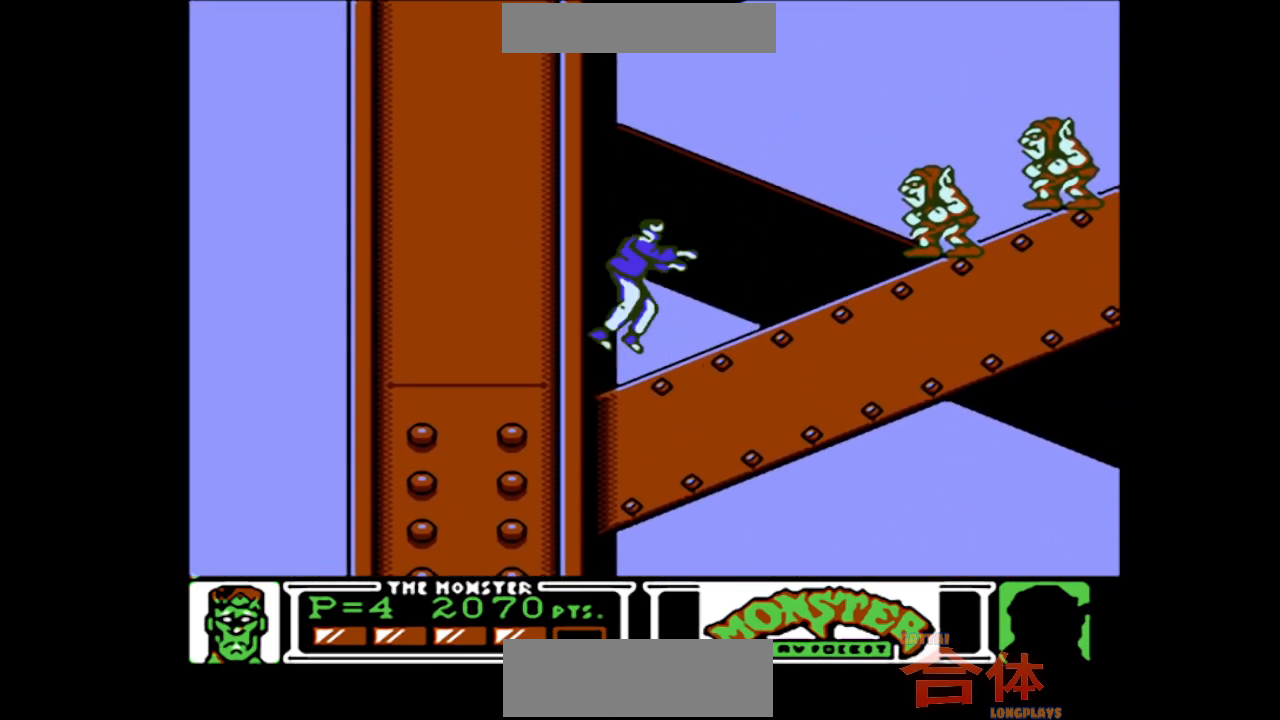
{"buttons": ["CIRCLE", "DPAD_RIGHT"], "events": [[217, "DPAD_RIGHT", "up"], [333, "CIRCLE", "down"], [483, "DPAD_RIGHT", "down"]]}
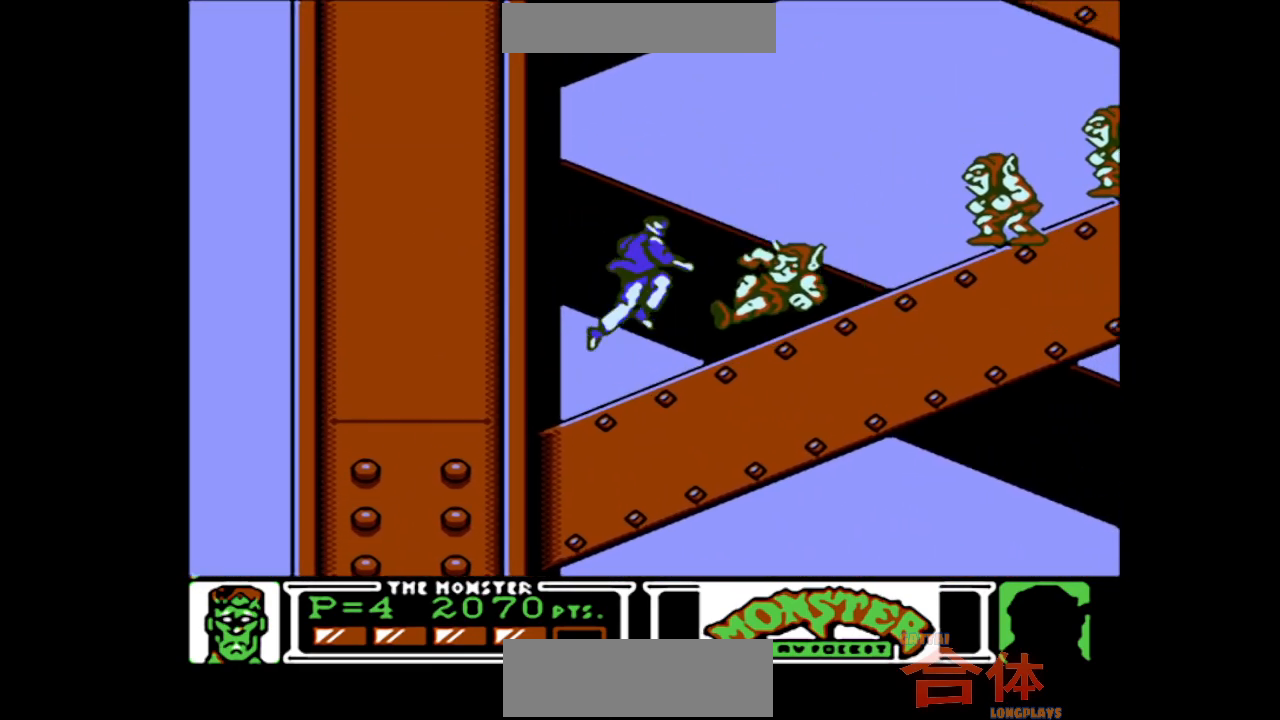
{"buttons": [], "events": [[100, "CIRCLE", "up"], [433, "DPAD_RIGHT", "up"]]}
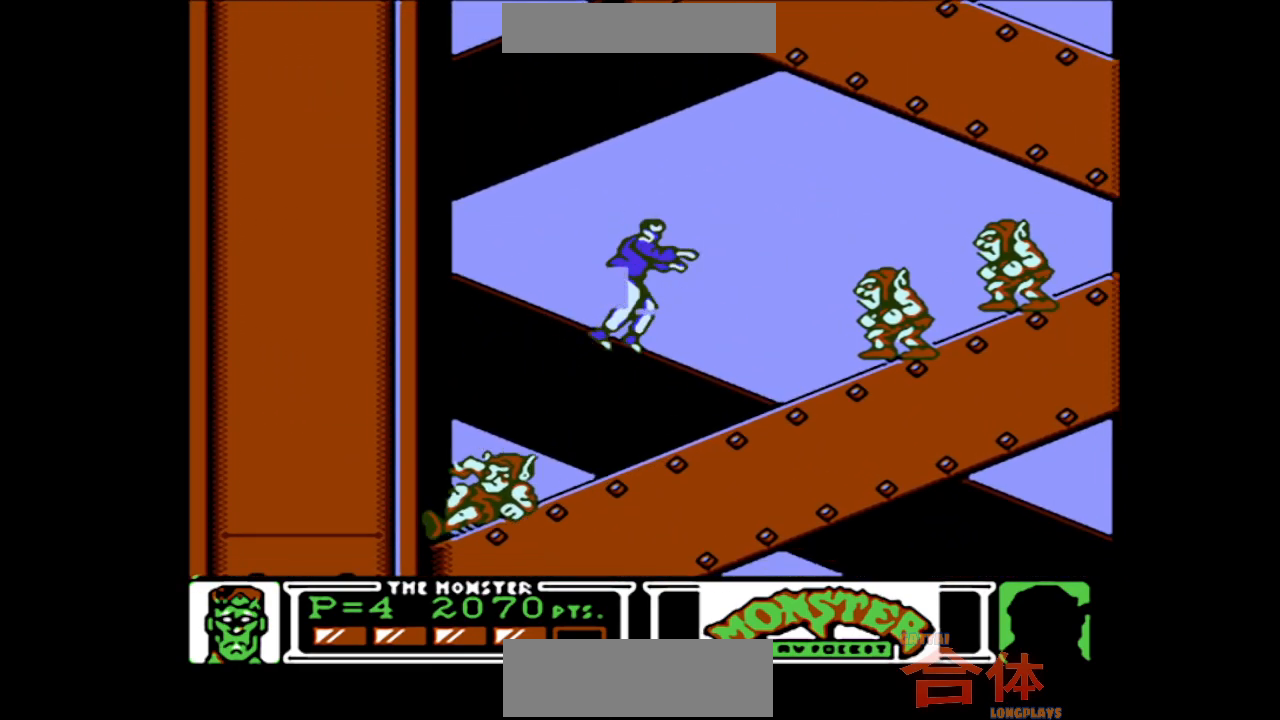
{"buttons": ["CIRCLE", "DPAD_RIGHT"], "events": [[333, "CIRCLE", "down"], [450, "DPAD_RIGHT", "down"]]}
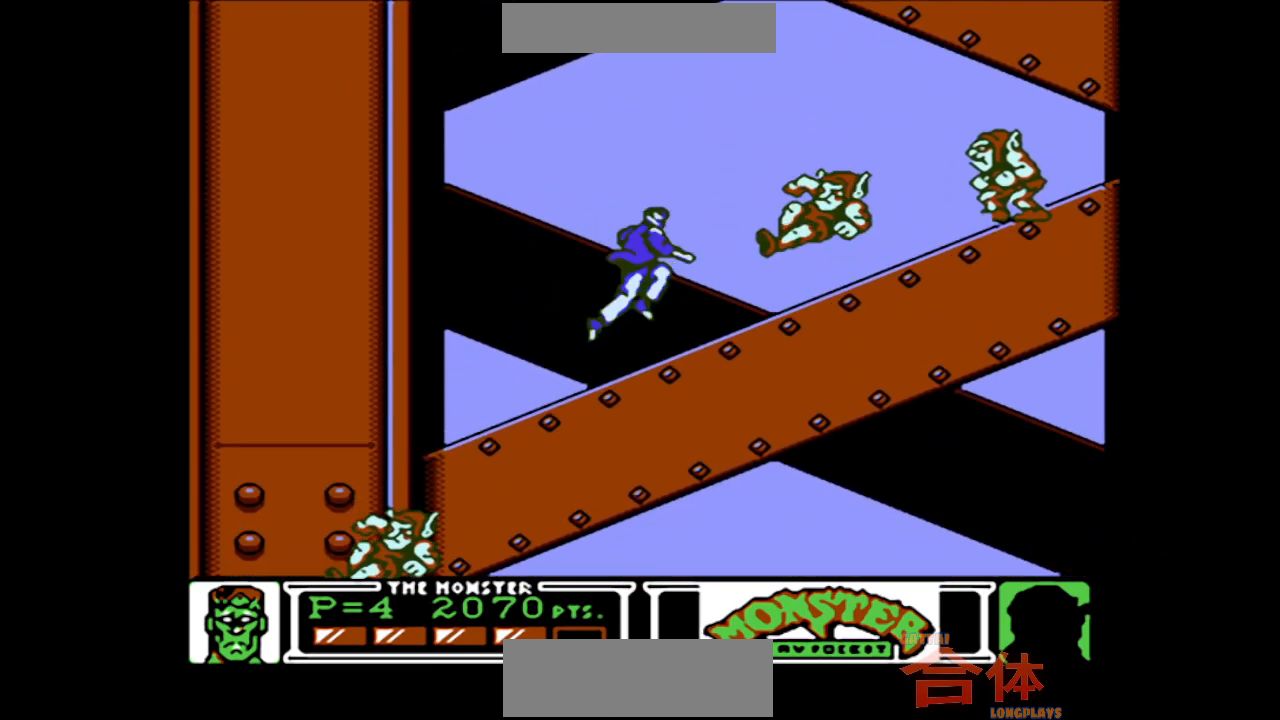
{"buttons": [], "events": [[150, "CIRCLE", "up"], [367, "DPAD_RIGHT", "up"]]}
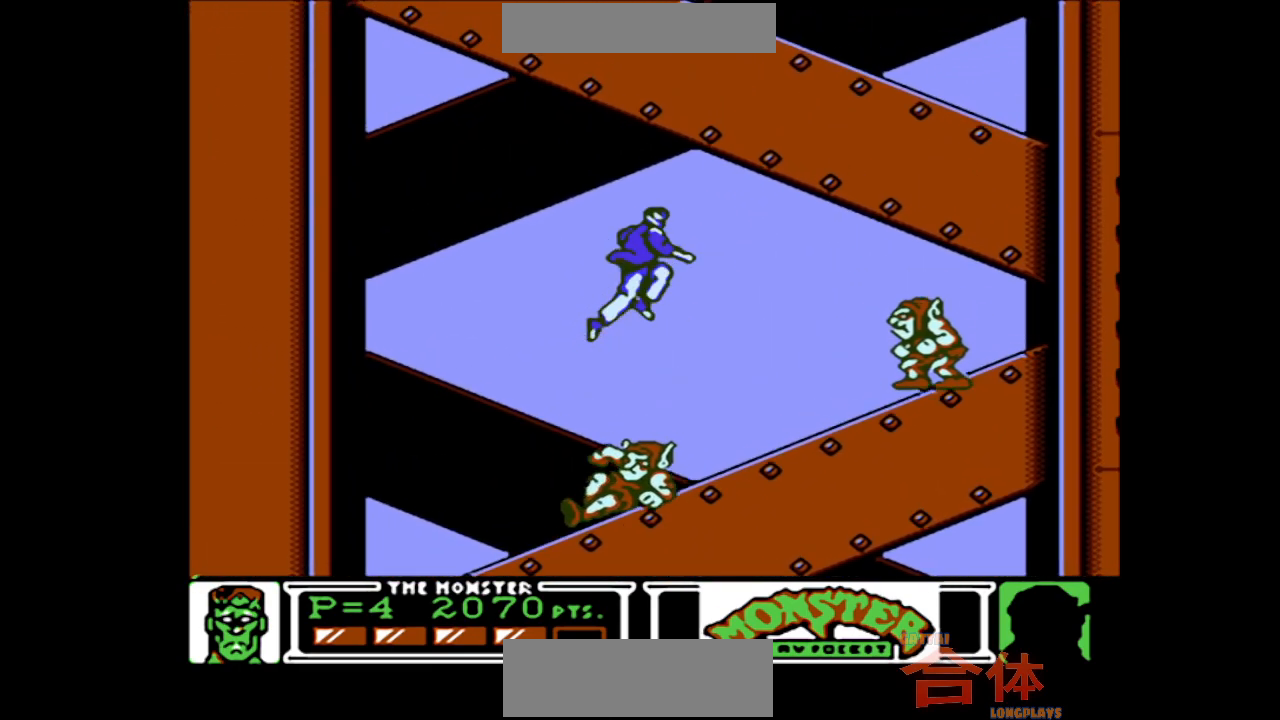
{"buttons": ["CIRCLE"], "events": [[17, "DPAD_RIGHT", "down"], [217, "DPAD_RIGHT", "up"], [450, "CIRCLE", "down"]]}
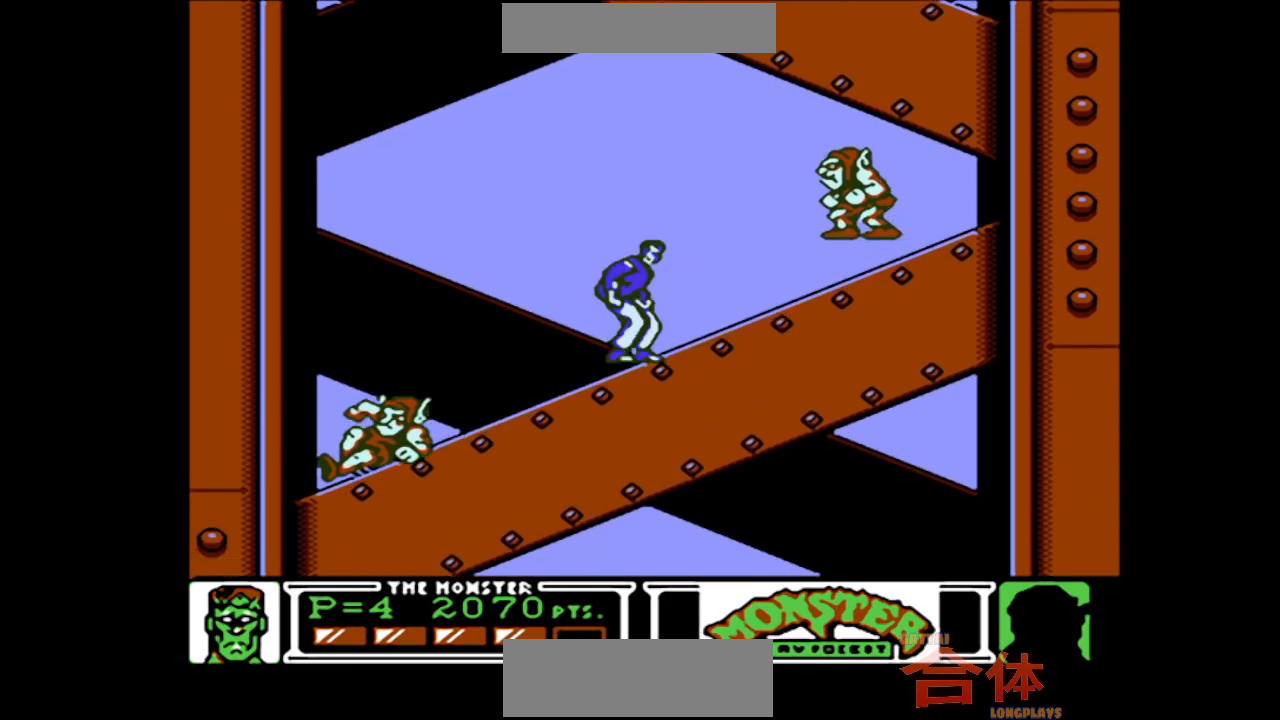
{"buttons": ["DPAD_RIGHT"], "events": [[83, "DPAD_RIGHT", "down"], [367, "CIRCLE", "up"]]}
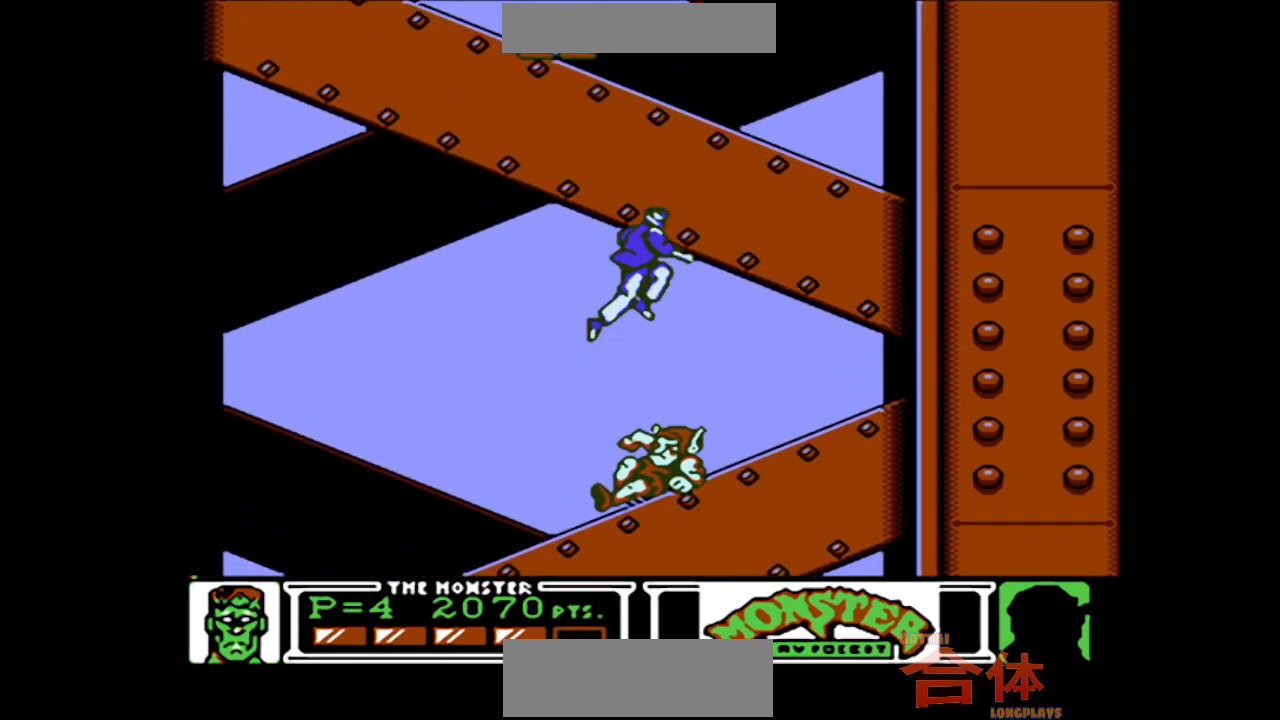
{"buttons": ["DPAD_RIGHT"], "events": []}
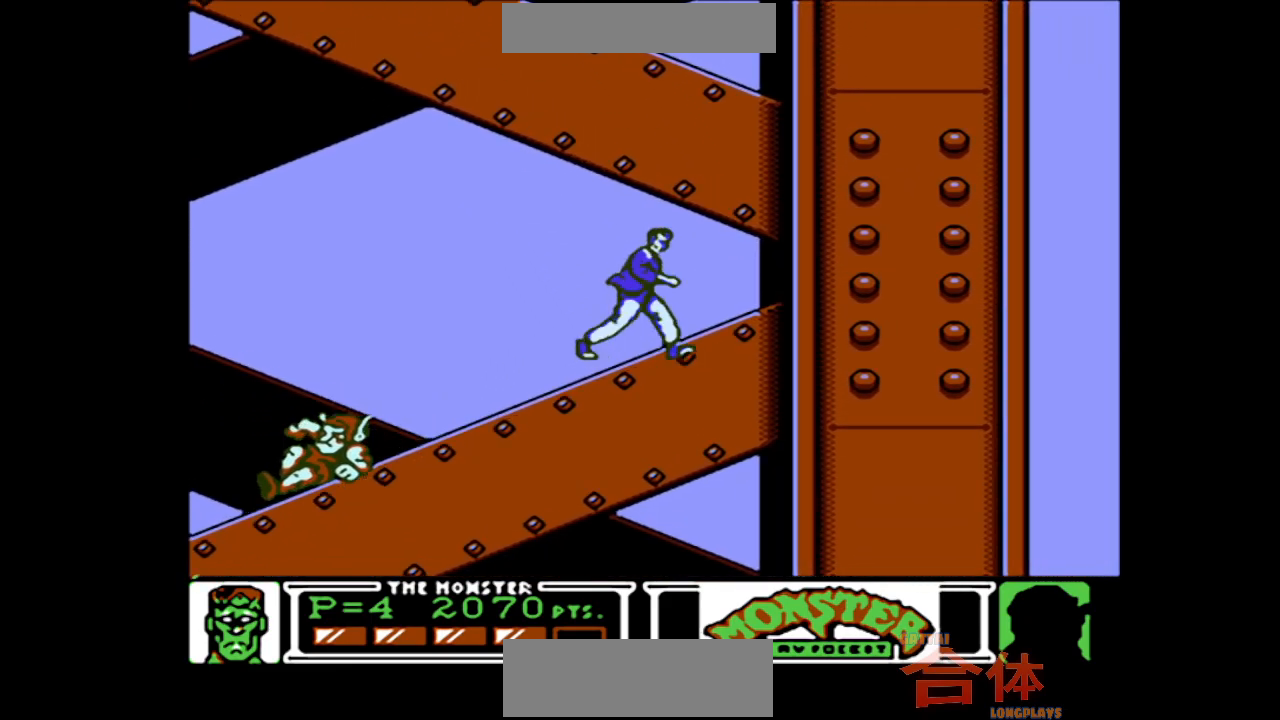
{"buttons": [], "events": [[33, "CIRCLE", "down"], [333, "DPAD_RIGHT", "up"], [467, "CIRCLE", "up"]]}
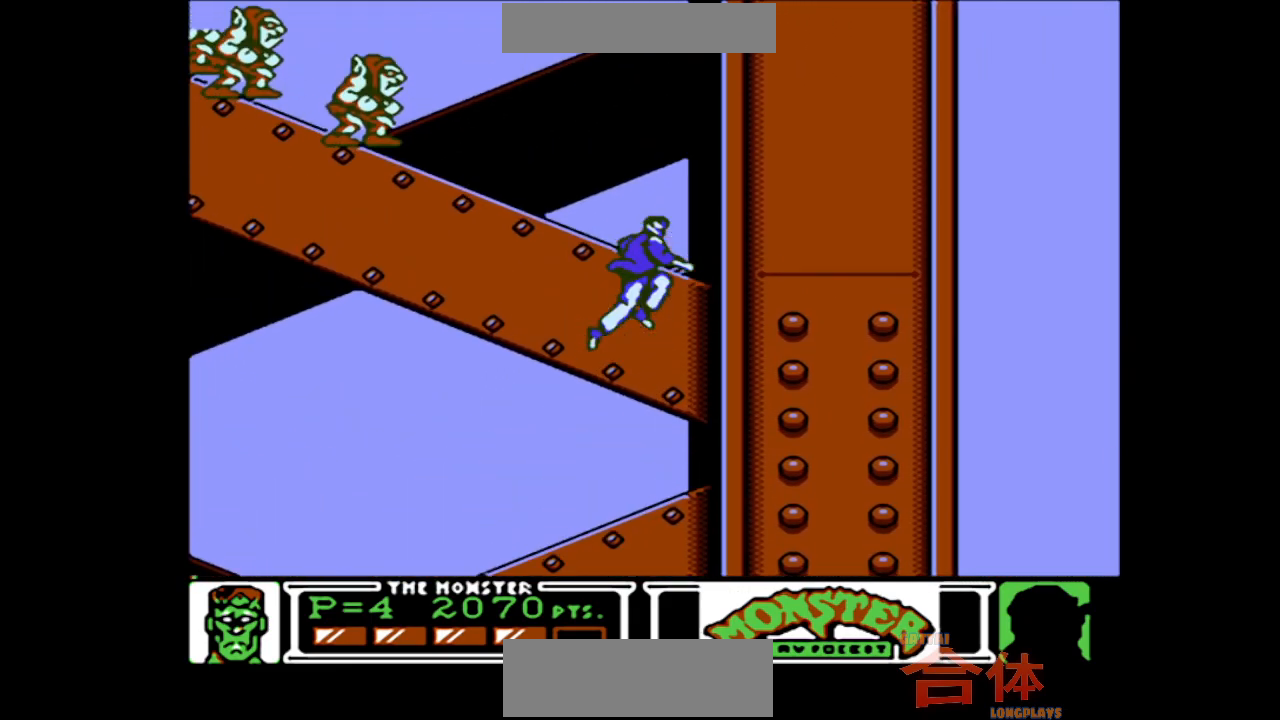
{"buttons": ["DPAD_LEFT"], "events": [[17, "CIRCLE", "down"], [400, "CIRCLE", "up"], [400, "DPAD_LEFT", "down"]]}
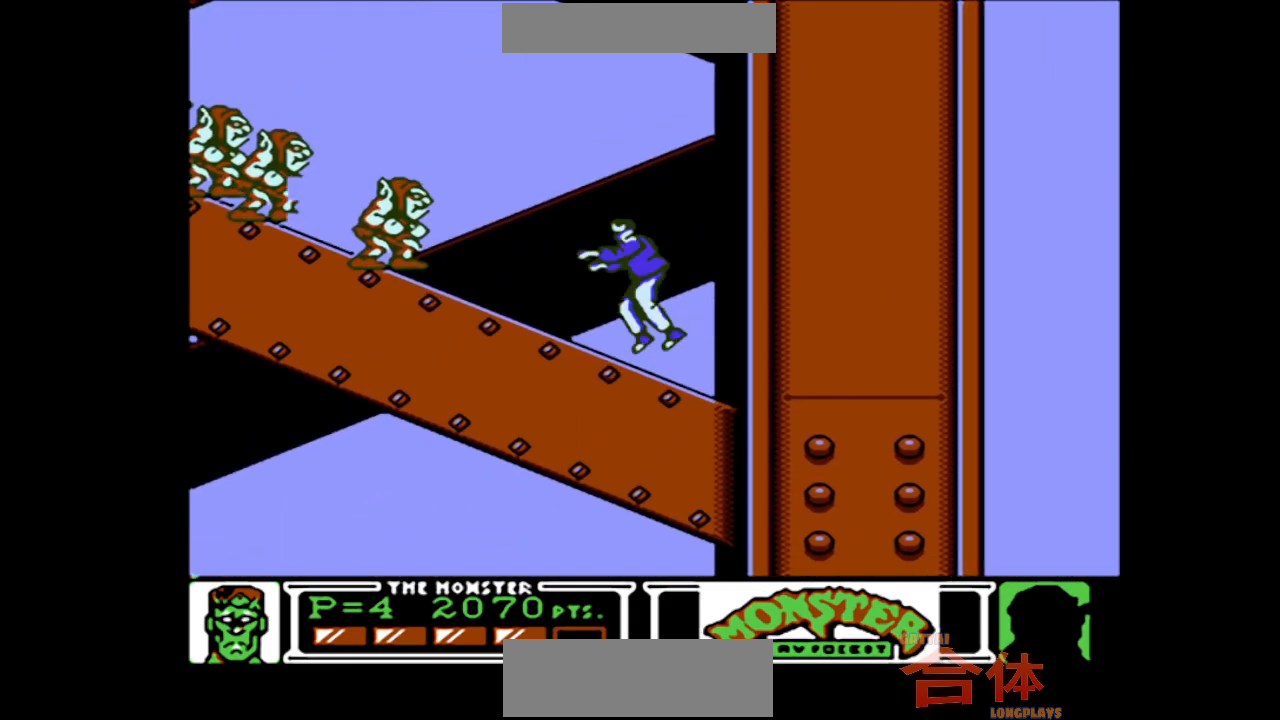
{"buttons": [], "events": [[67, "DPAD_LEFT", "up"], [150, "CIRCLE", "down"], [500, "CIRCLE", "up"]]}
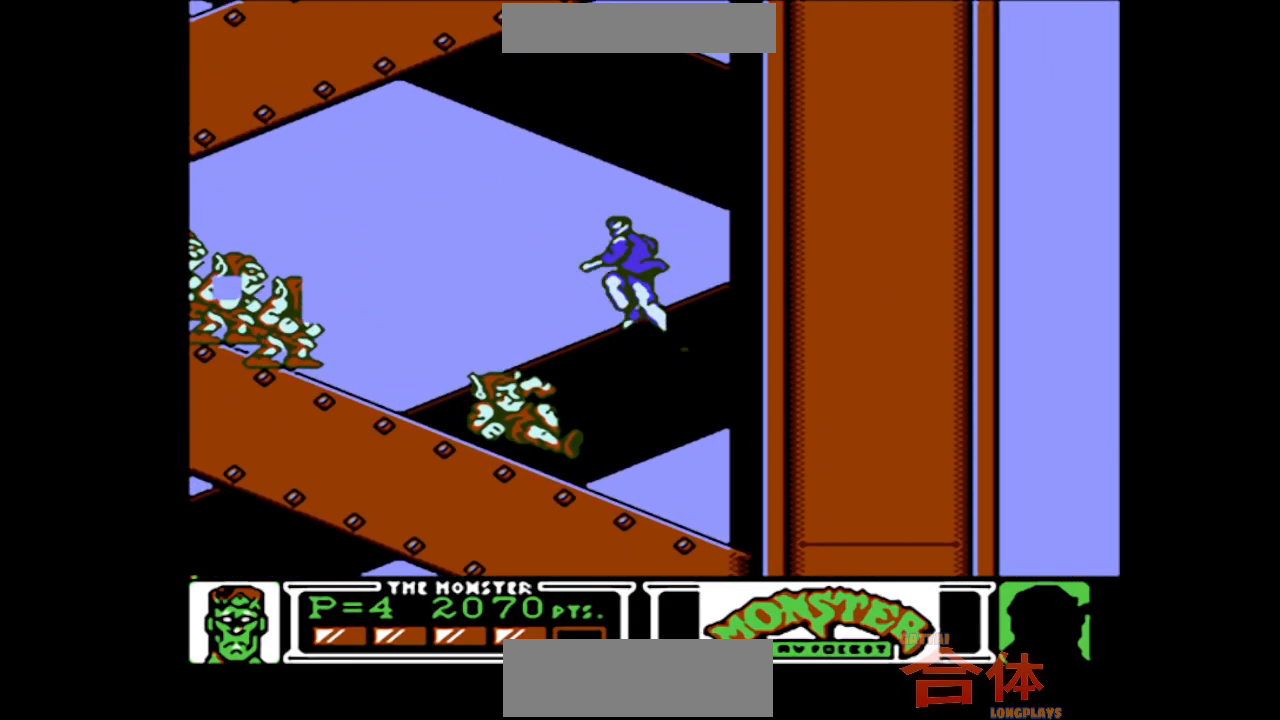
{"buttons": ["DPAD_LEFT"], "events": [[33, "DPAD_LEFT", "down"], [83, "DPAD_LEFT", "up"], [217, "DPAD_LEFT", "down"]]}
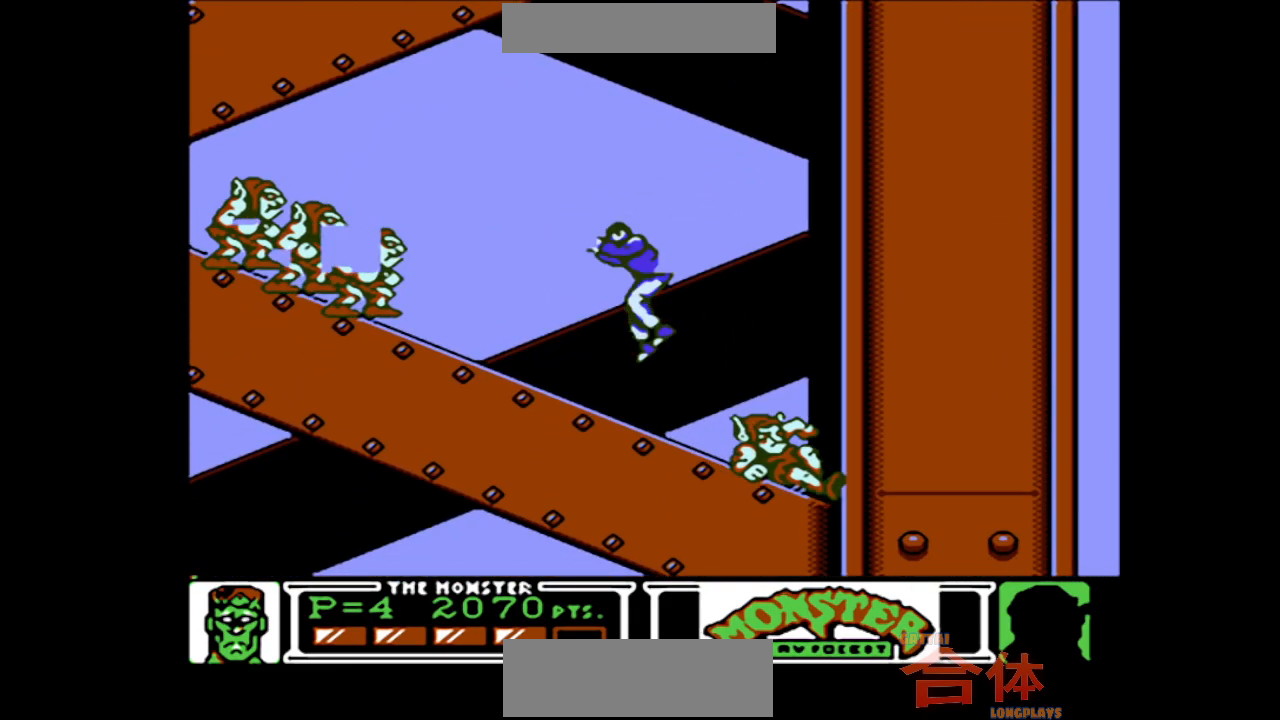
{"buttons": ["CIRCLE"], "events": [[133, "DPAD_LEFT", "up"], [350, "CIRCLE", "down"]]}
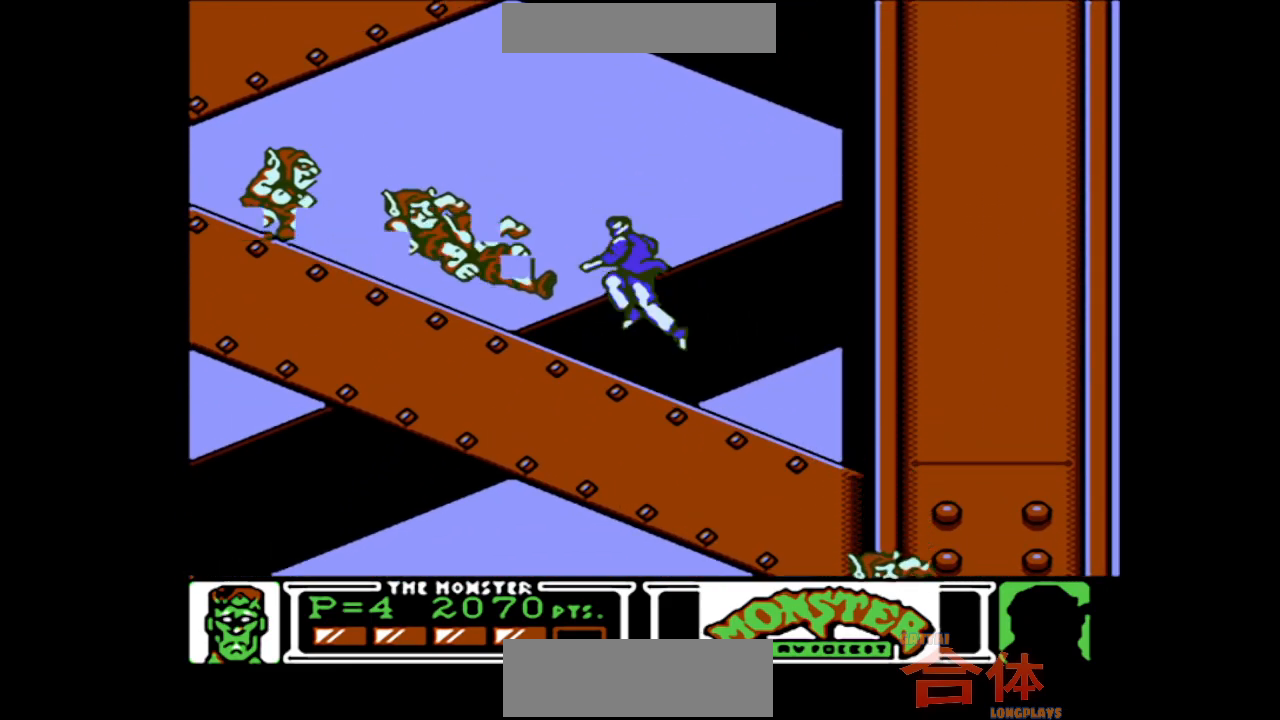
{"buttons": ["DPAD_LEFT"], "events": [[100, "DPAD_LEFT", "down"], [367, "CIRCLE", "up"]]}
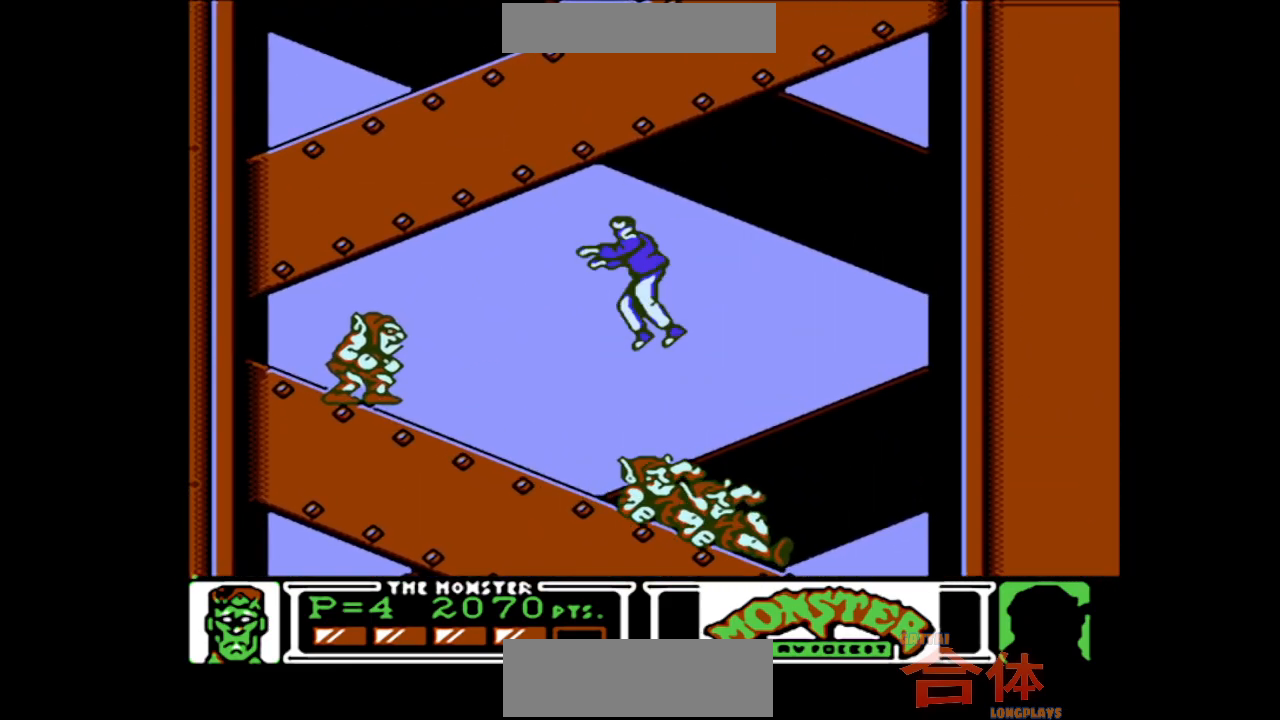
{"buttons": ["DPAD_LEFT"], "events": [[150, "DPAD_LEFT", "up"], [483, "DPAD_LEFT", "down"]]}
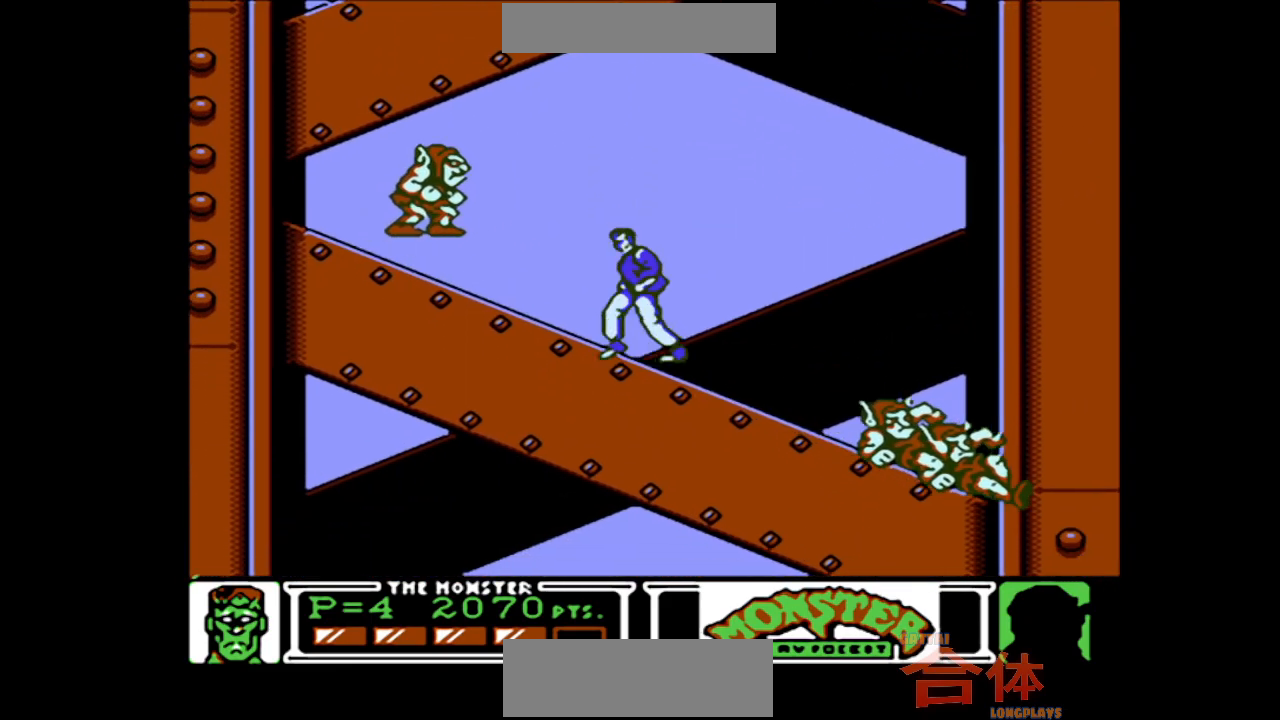
{"buttons": ["CIRCLE", "DPAD_LEFT"], "events": [[17, "CIRCLE", "down"]]}
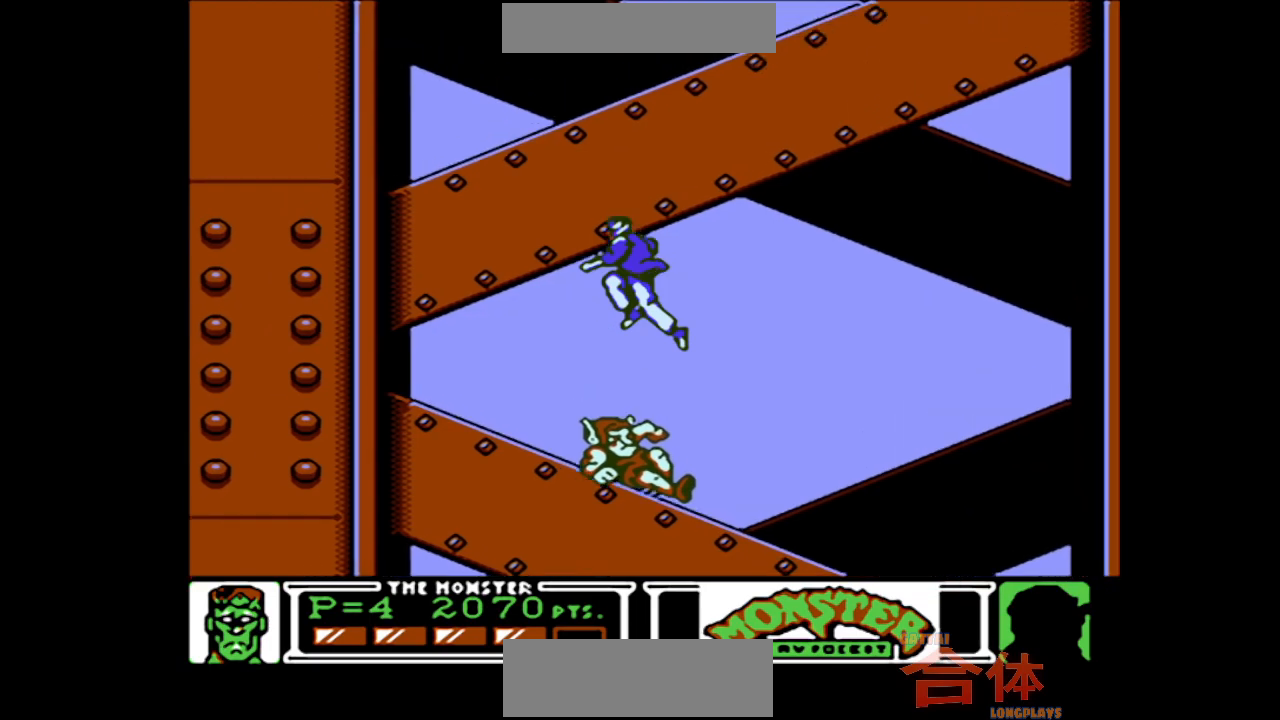
{"buttons": ["DPAD_LEFT"], "events": [[83, "CIRCLE", "up"]]}
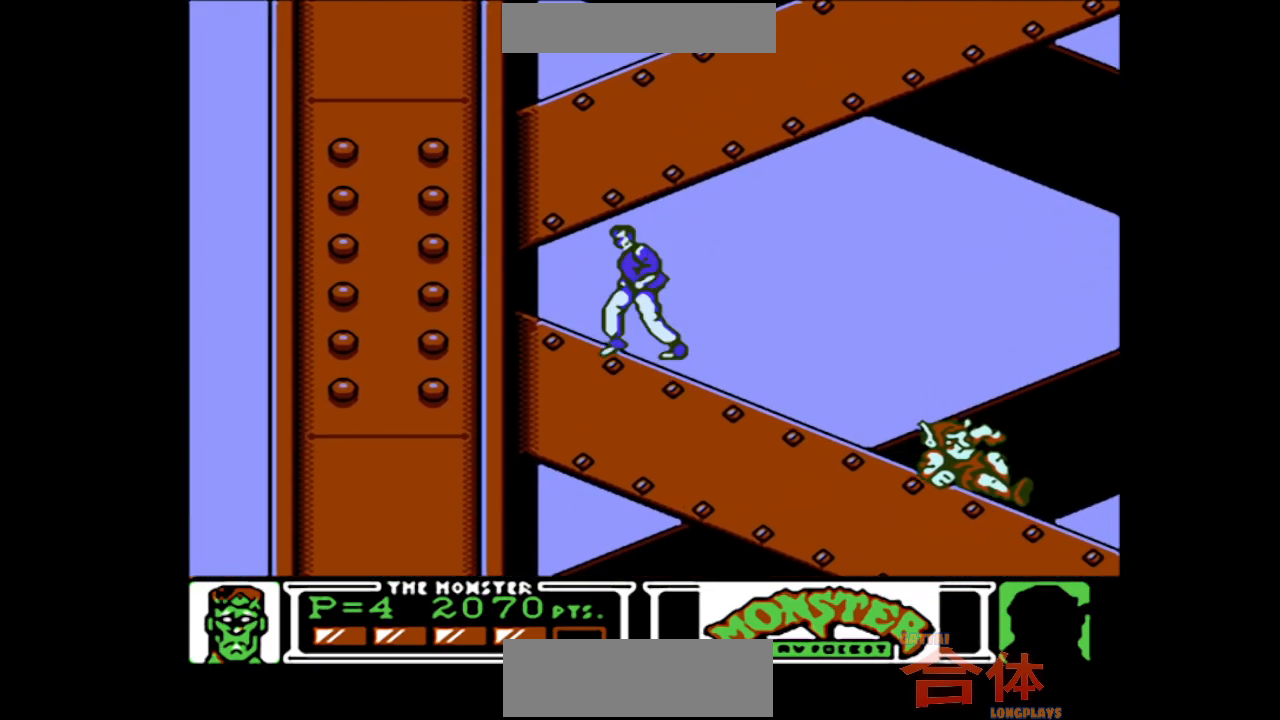
{"buttons": [], "events": [[67, "CIRCLE", "down"], [483, "CIRCLE", "up"], [500, "DPAD_LEFT", "up"]]}
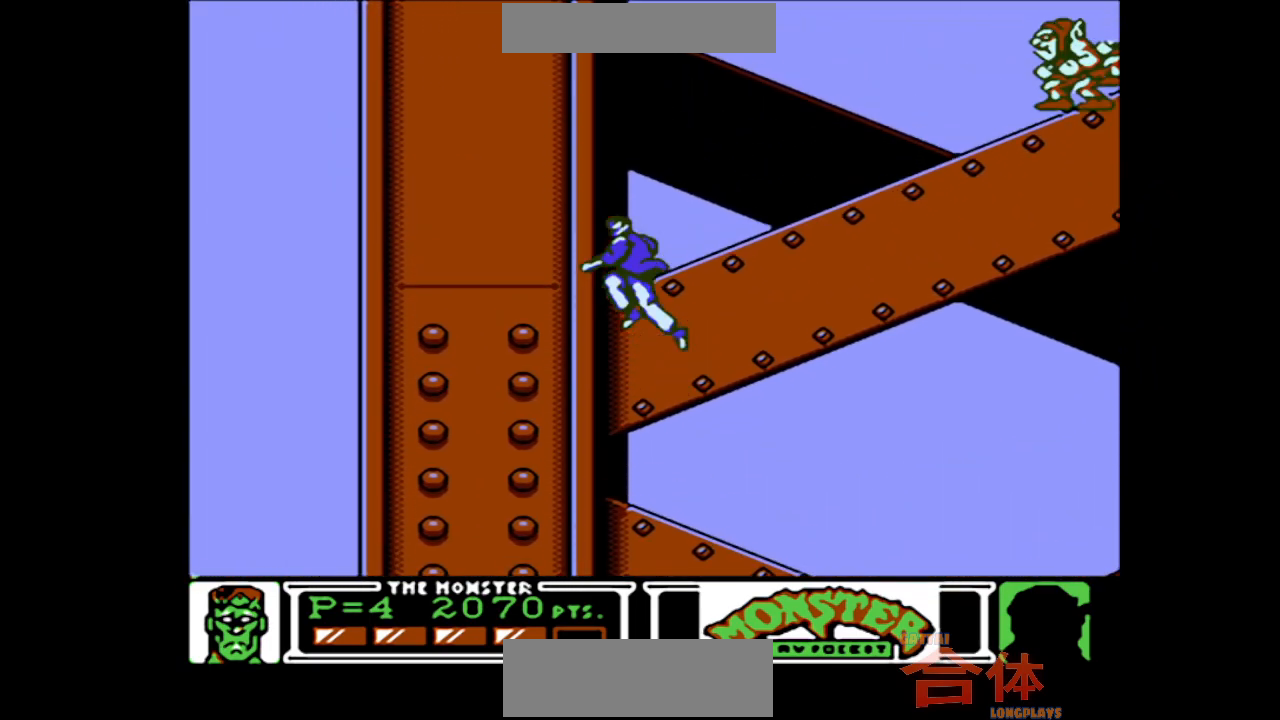
{"buttons": ["DPAD_RIGHT"], "events": [[33, "CIRCLE", "down"], [200, "DPAD_RIGHT", "down"], [250, "CIRCLE", "up"]]}
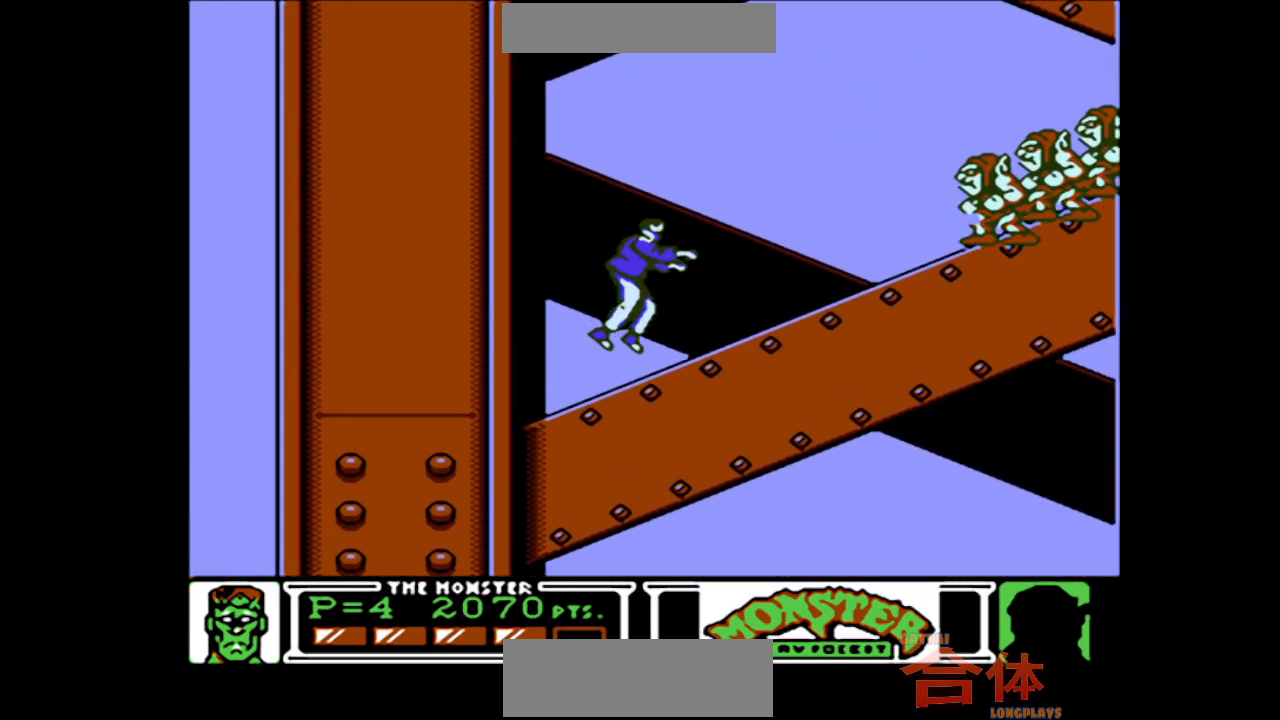
{"buttons": ["CIRCLE"], "events": [[317, "DPAD_RIGHT", "up"], [367, "CIRCLE", "down"]]}
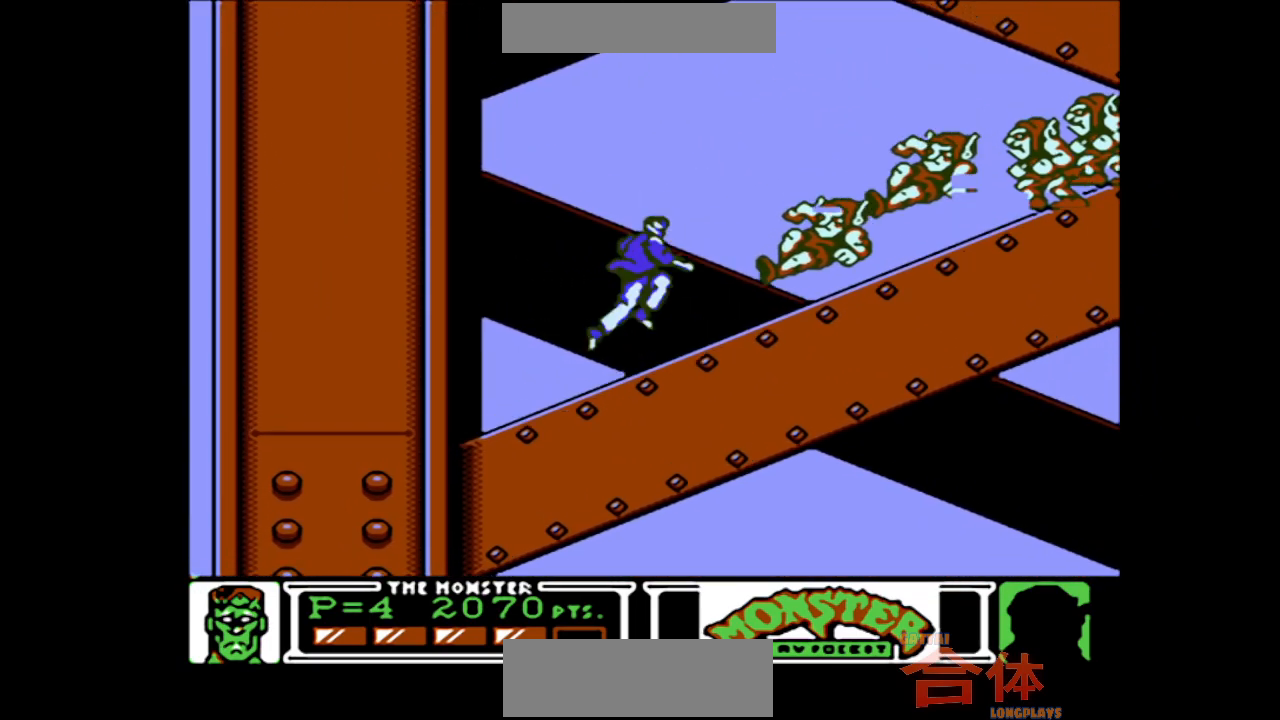
{"buttons": ["DPAD_RIGHT"], "events": [[150, "DPAD_RIGHT", "down"], [317, "CIRCLE", "up"]]}
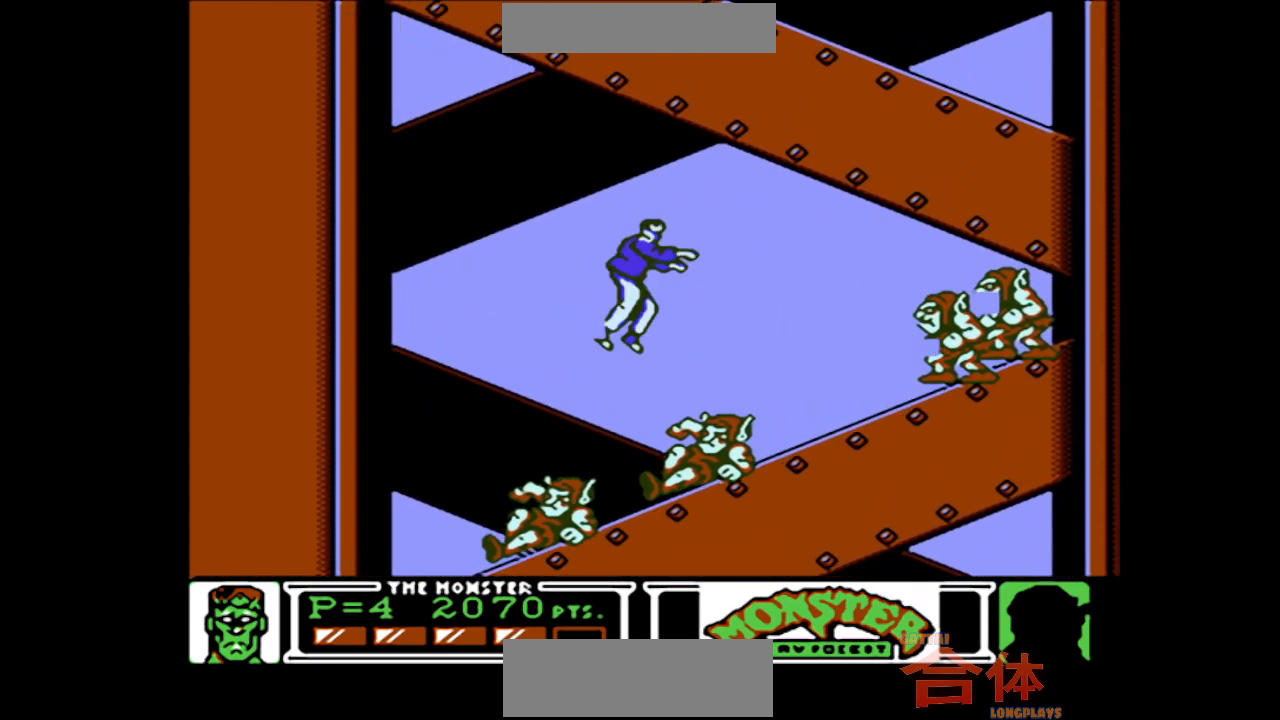
{"buttons": [], "events": [[17, "CIRCLE", "down"], [200, "CIRCLE", "up"], [233, "DPAD_RIGHT", "up"]]}
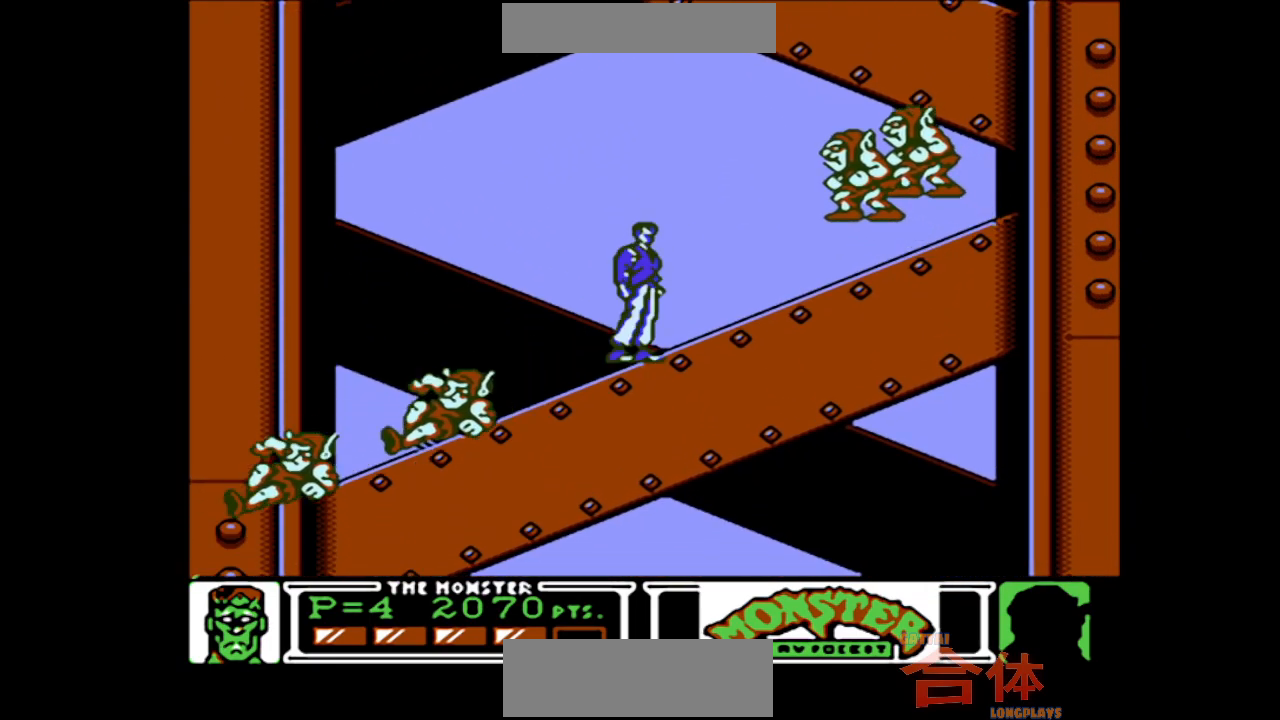
{"buttons": ["CIRCLE", "DPAD_RIGHT"], "events": [[67, "DPAD_RIGHT", "down"], [167, "CIRCLE", "down"], [200, "DPAD_RIGHT", "up"], [383, "DPAD_RIGHT", "down"]]}
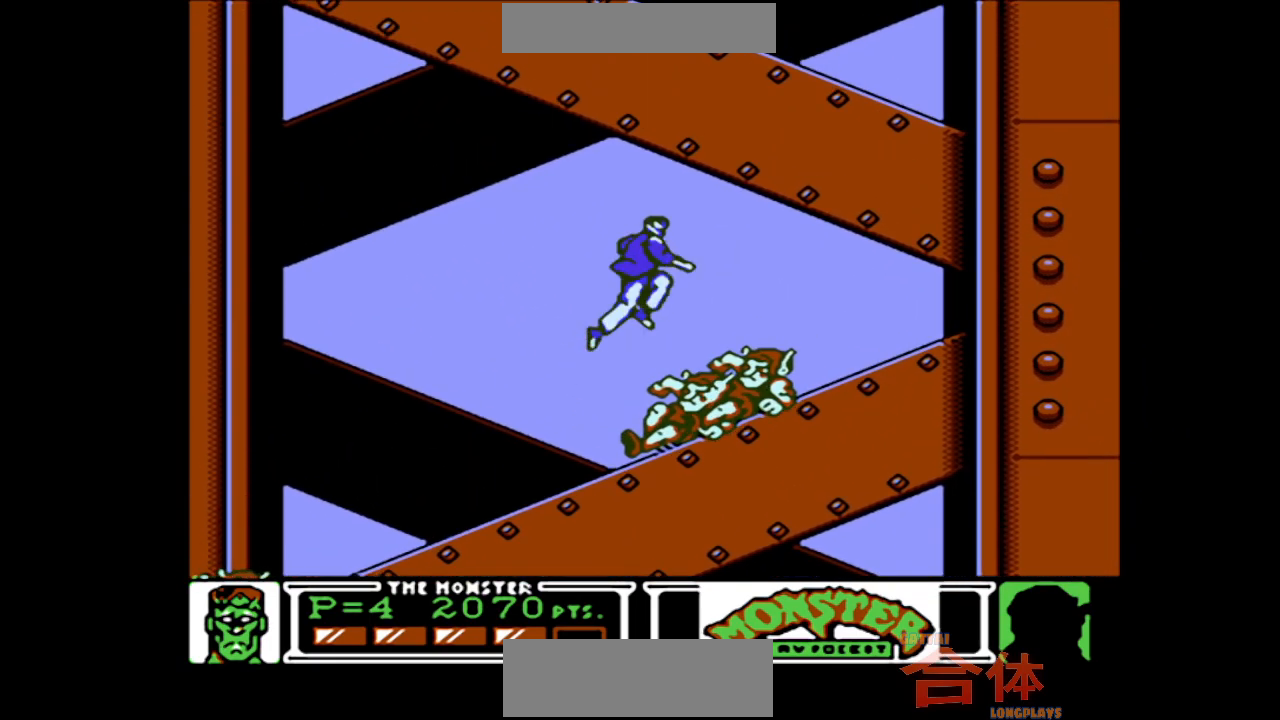
{"buttons": ["DPAD_RIGHT"], "events": [[117, "CIRCLE", "up"]]}
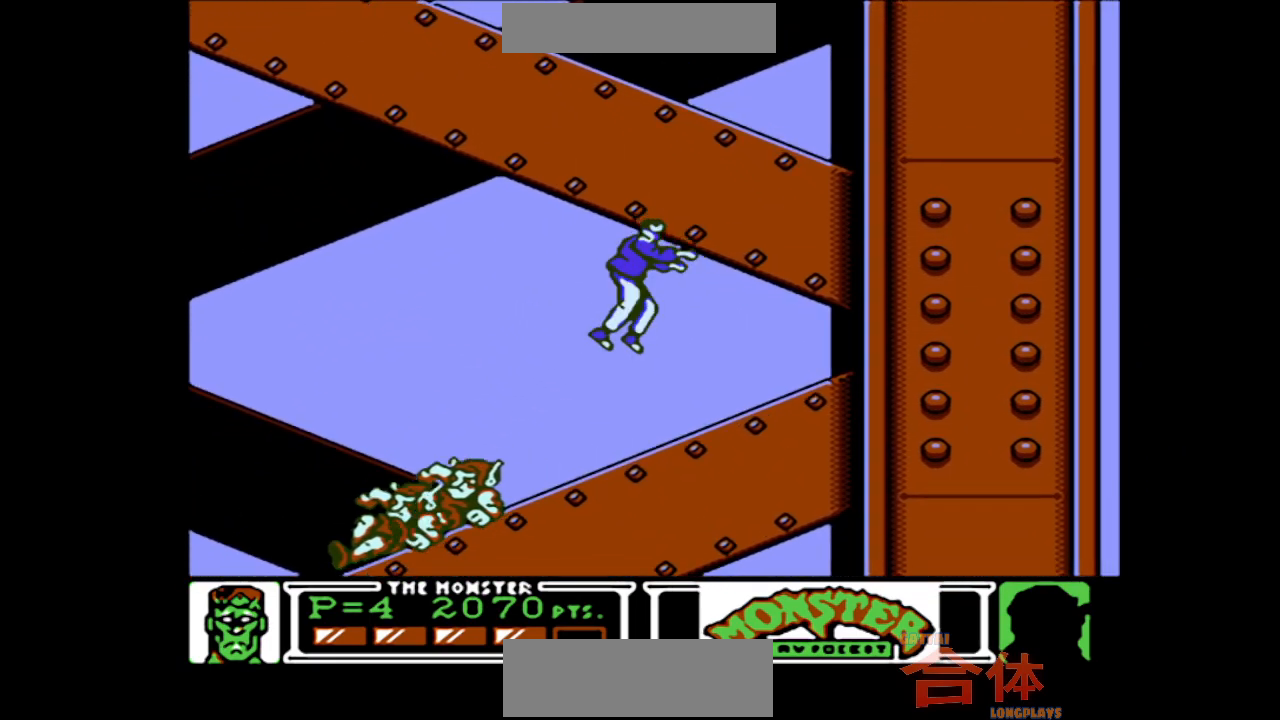
{"buttons": ["CIRCLE"], "events": [[283, "CIRCLE", "down"], [433, "DPAD_RIGHT", "up"]]}
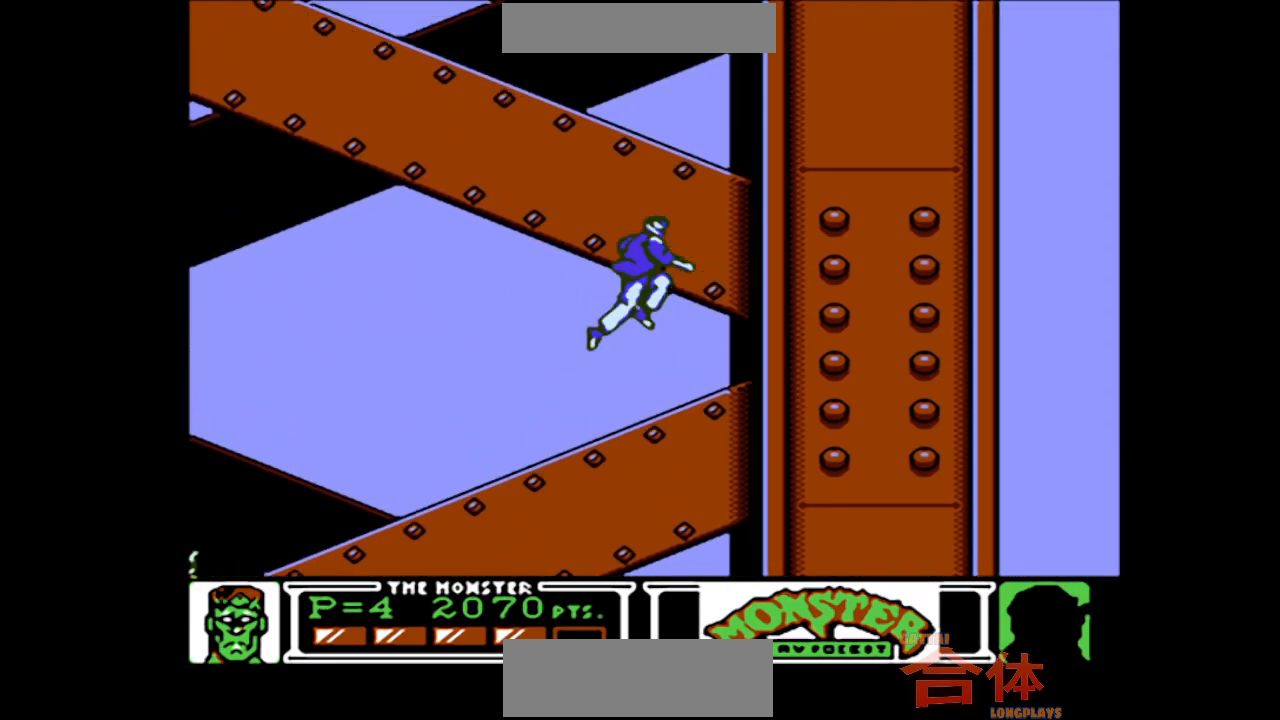
{"buttons": ["CIRCLE", "DPAD_RIGHT"], "events": [[167, "CIRCLE", "up"], [250, "CIRCLE", "down"], [317, "DPAD_RIGHT", "down"]]}
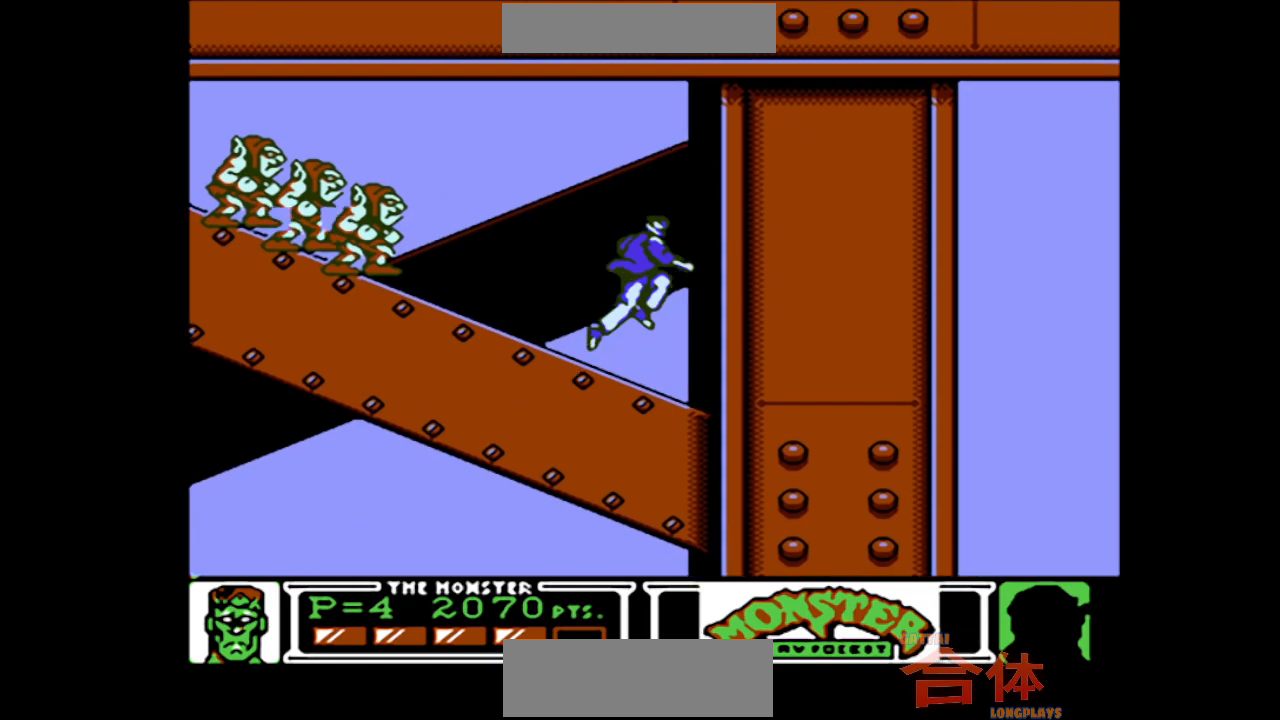
{"buttons": [], "events": [[67, "DPAD_RIGHT", "up"], [83, "CIRCLE", "up"], [167, "DPAD_LEFT", "down"], [467, "DPAD_LEFT", "up"]]}